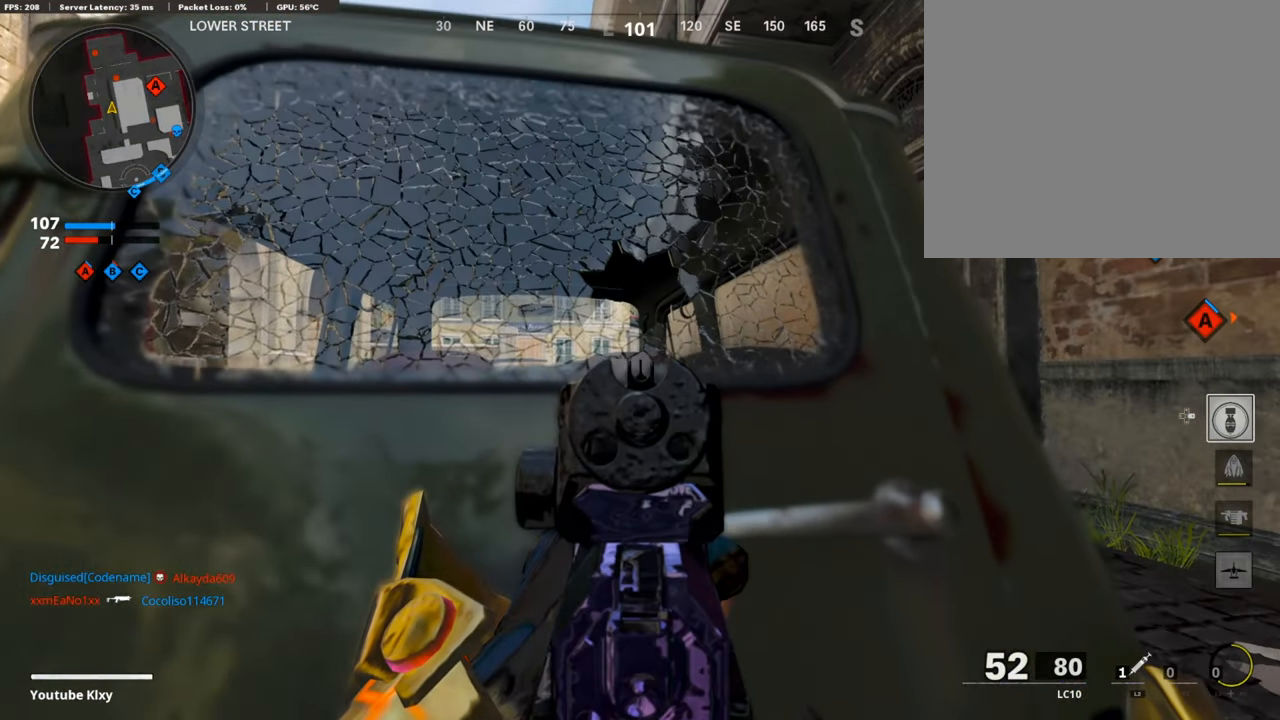
Gameplay with a controller (PlayStation layout); each line is a JSON object with the inputs held at the frame after it. "events" lists button and stick changes between this image and that frame as [ms after this image, input, new state], when the widget could be followed in between.
{"buttons": ["L1", "R3"], "left_stick": "left", "right_stick": "center"}
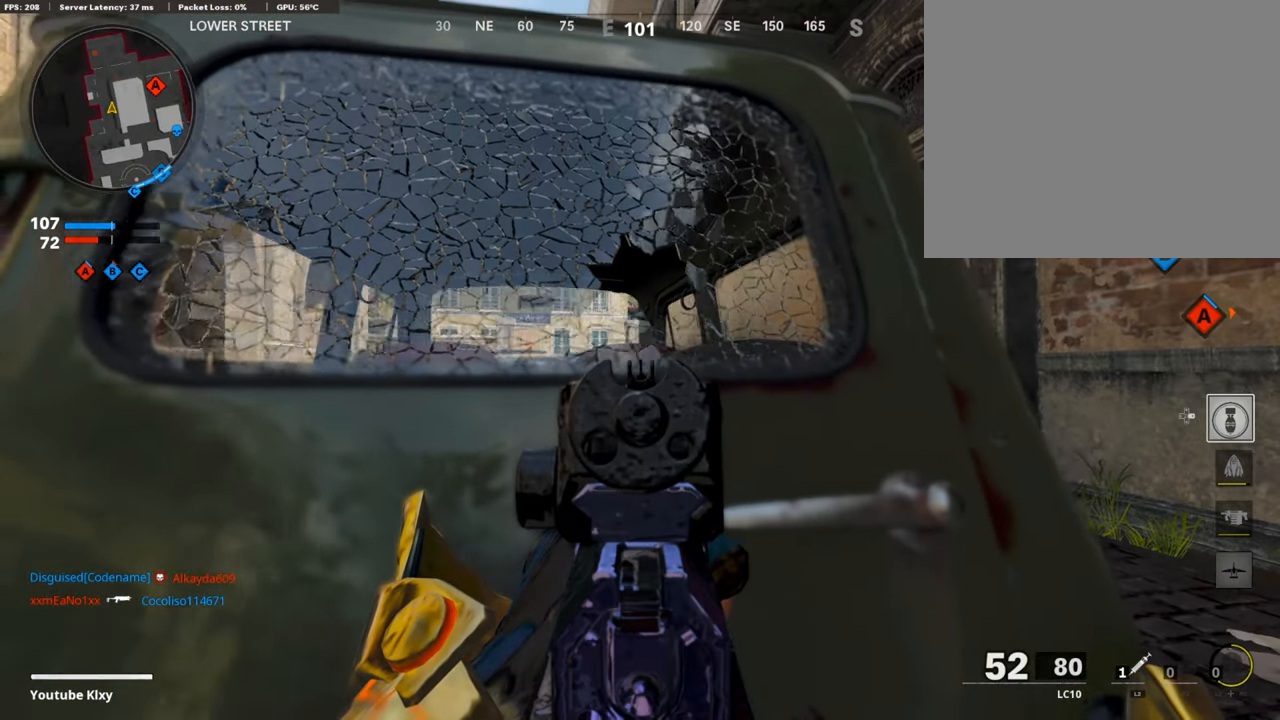
{"buttons": ["L1", "R3"], "left_stick": "right", "right_stick": "center", "events": [[33, "R3", "up"], [67, "right_stick", "down"], [134, "right_stick", "center"], [201, "right_stick", "down-right"], [234, "left_stick", "center"], [318, "left_stick", "right"], [452, "right_stick", "center"], [485, "R3", "down"]]}
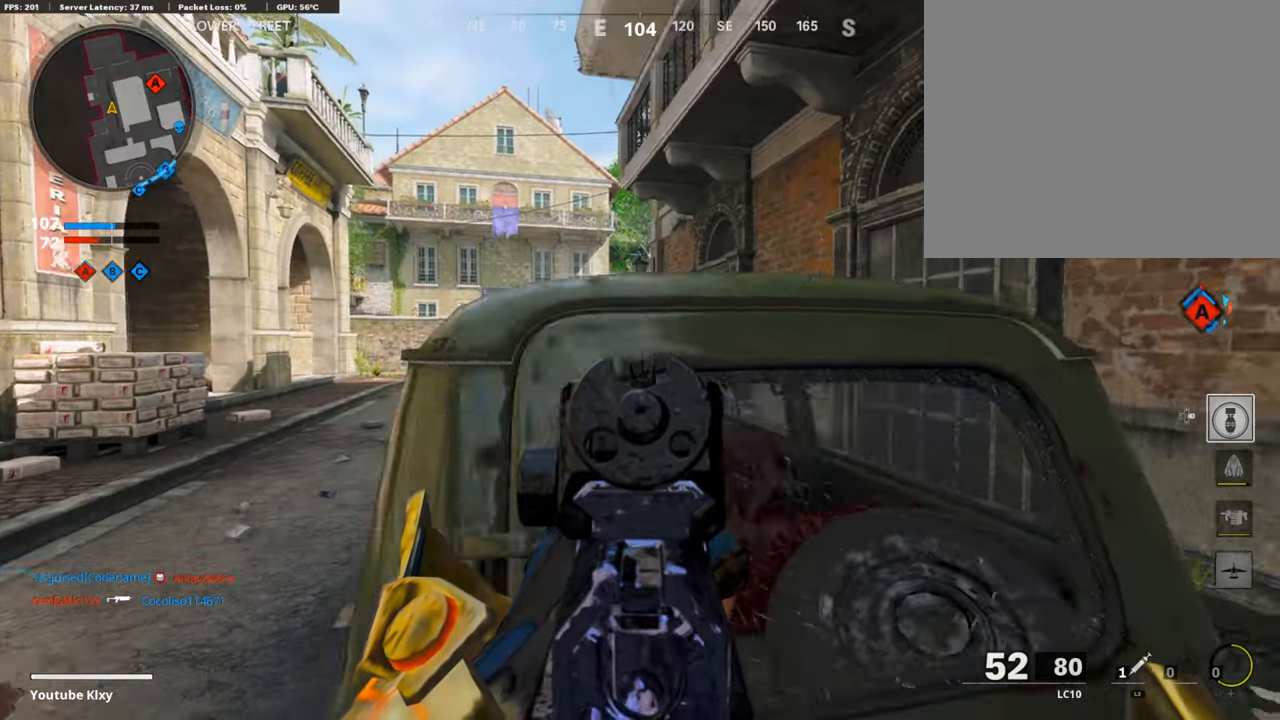
{"buttons": ["L1", "R1"], "left_stick": "left", "right_stick": "center", "events": [[84, "R3", "up"], [101, "right_stick", "left"], [117, "left_stick", "left"], [185, "right_stick", "center"], [252, "R3", "down"], [302, "left_stick", "up-right"], [319, "R3", "up"], [436, "R1", "down"], [486, "left_stick", "left"]]}
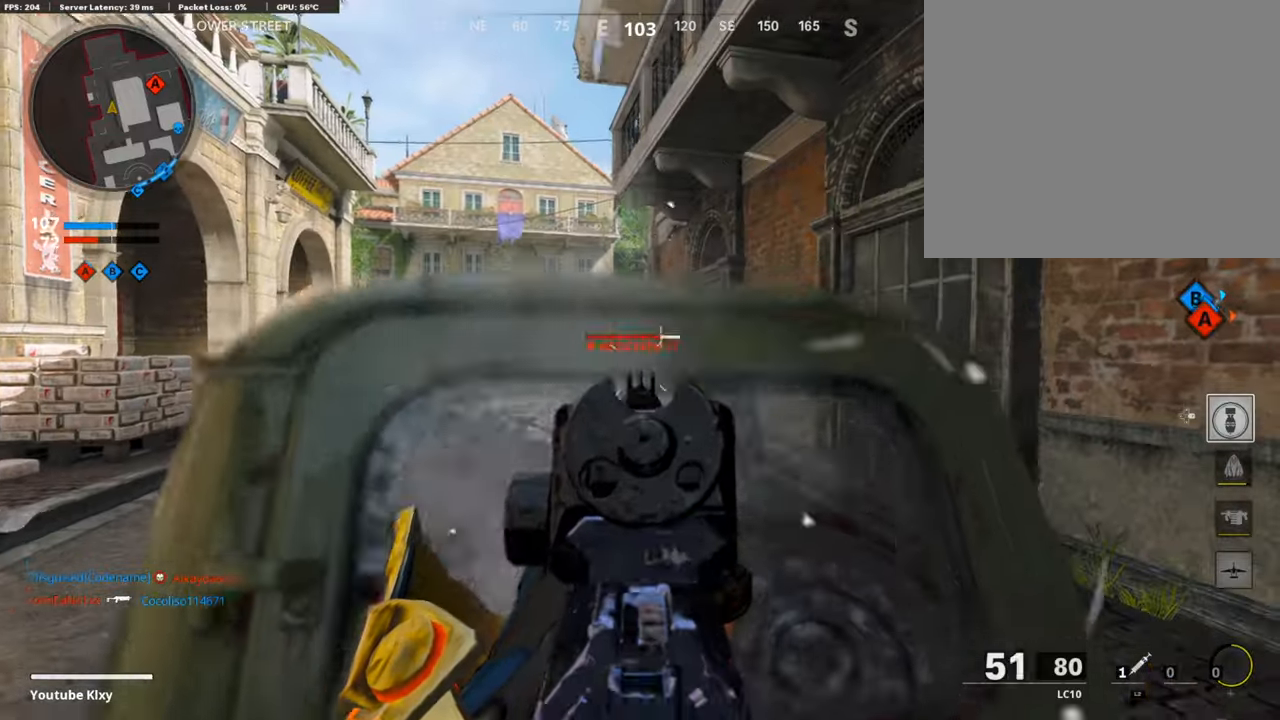
{"buttons": ["L1", "R1"], "left_stick": "up-right", "right_stick": "center", "events": [[50, "right_stick", "down"], [100, "left_stick", "center"], [167, "right_stick", "center"], [184, "R3", "down"], [201, "left_stick", "left"], [301, "R3", "up"], [335, "right_stick", "down"], [368, "left_stick", "up-right"], [385, "right_stick", "center"], [402, "R3", "down"], [502, "R3", "up"]]}
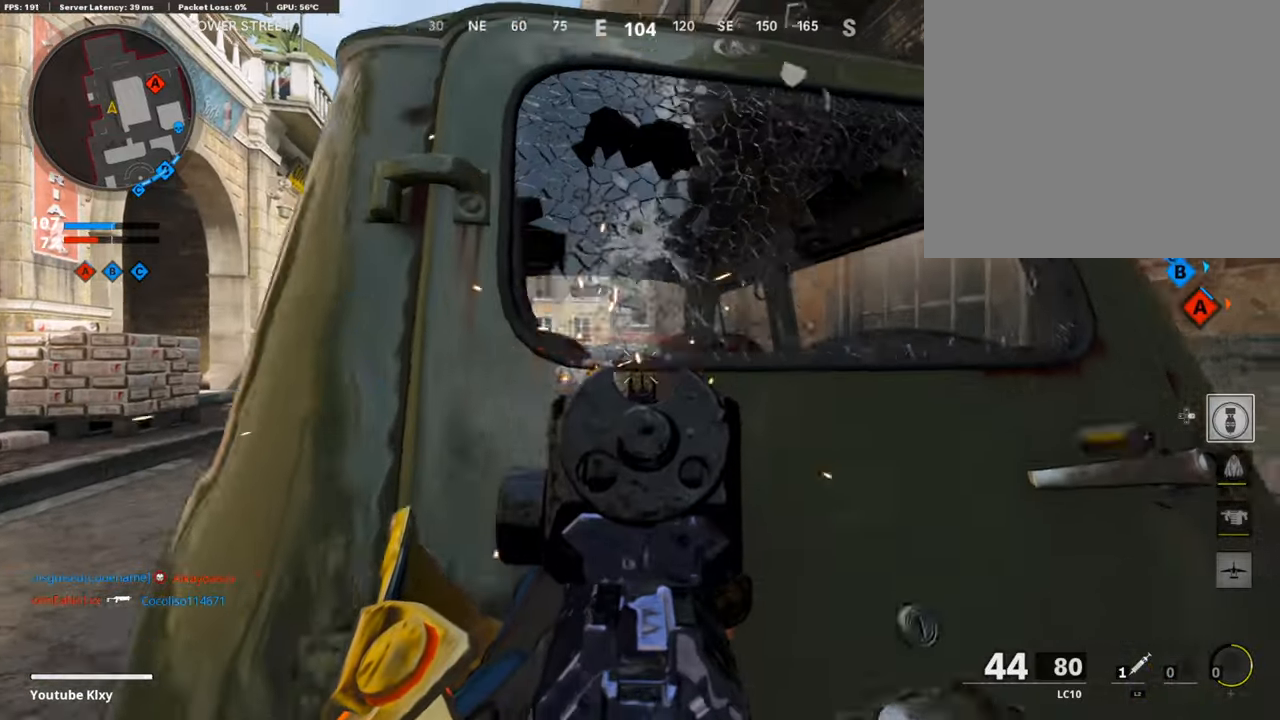
{"buttons": ["L1", "R1"], "left_stick": "up-right", "right_stick": "center", "events": [[51, "right_stick", "left"], [84, "left_stick", "left"], [118, "R3", "down"], [118, "right_stick", "center"], [184, "R3", "up"], [184, "right_stick", "down"], [285, "R3", "down"], [285, "right_stick", "center"], [302, "left_stick", "up-right"], [385, "R3", "up"], [385, "right_stick", "right"], [436, "right_stick", "center"]]}
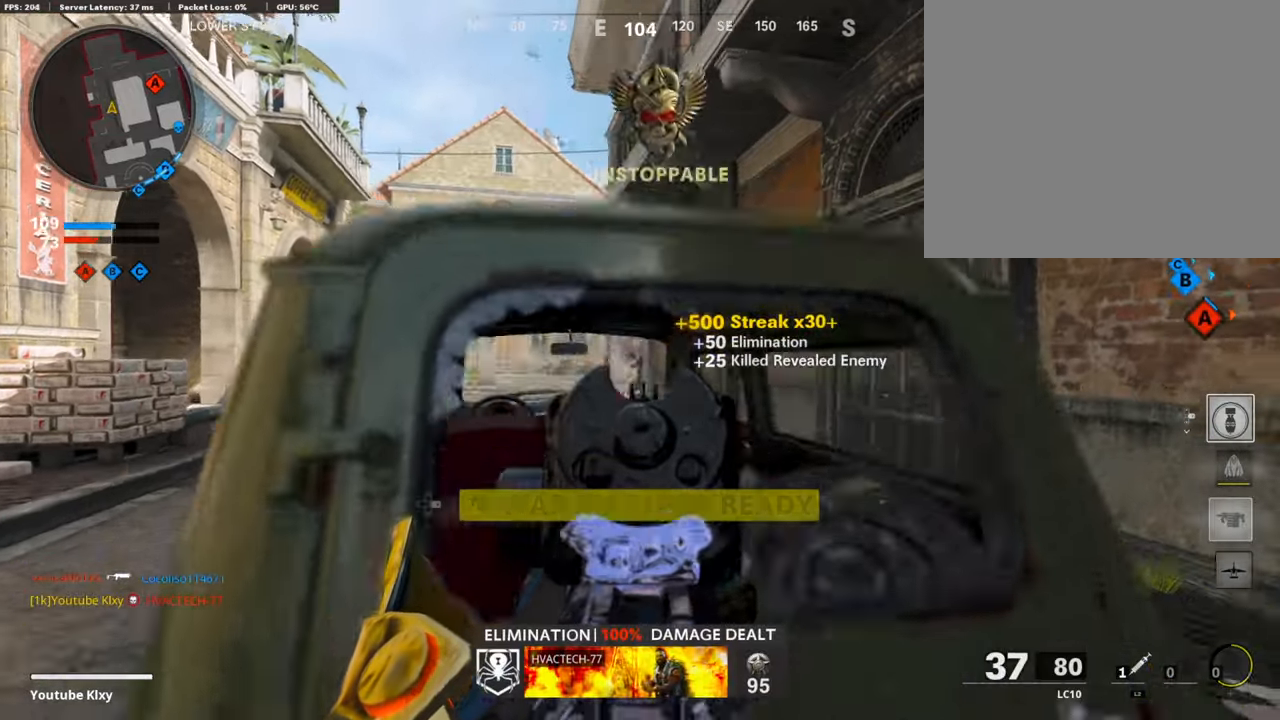
{"buttons": ["L1"], "left_stick": "up-right", "right_stick": "left", "events": [[16, "R3", "down"], [50, "L1", "up"], [50, "right_stick", "left"], [83, "R1", "up"], [83, "R3", "up"], [234, "right_stick", "center"], [318, "R3", "down"], [418, "R3", "up"], [469, "L1", "down"], [485, "right_stick", "left"]]}
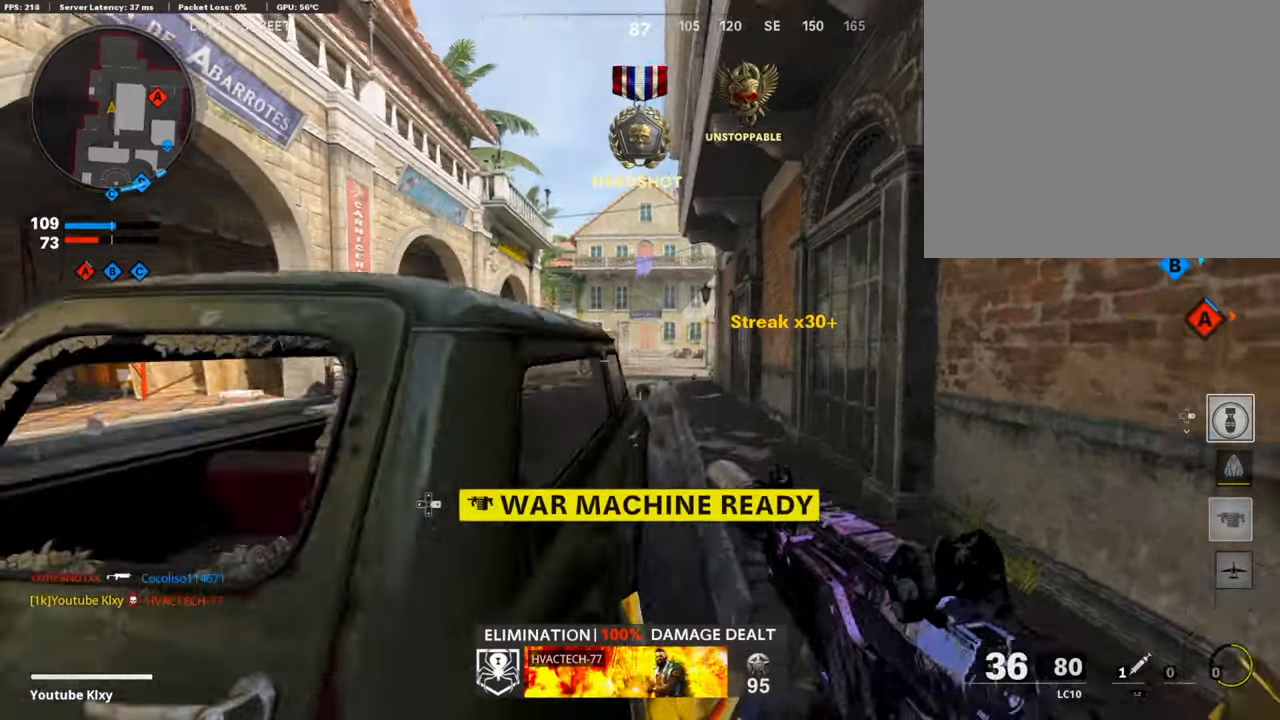
{"buttons": ["L1"], "left_stick": "left", "right_stick": "center", "events": [[50, "right_stick", "center"], [234, "right_stick", "left"], [318, "left_stick", "left"], [352, "right_stick", "center"]]}
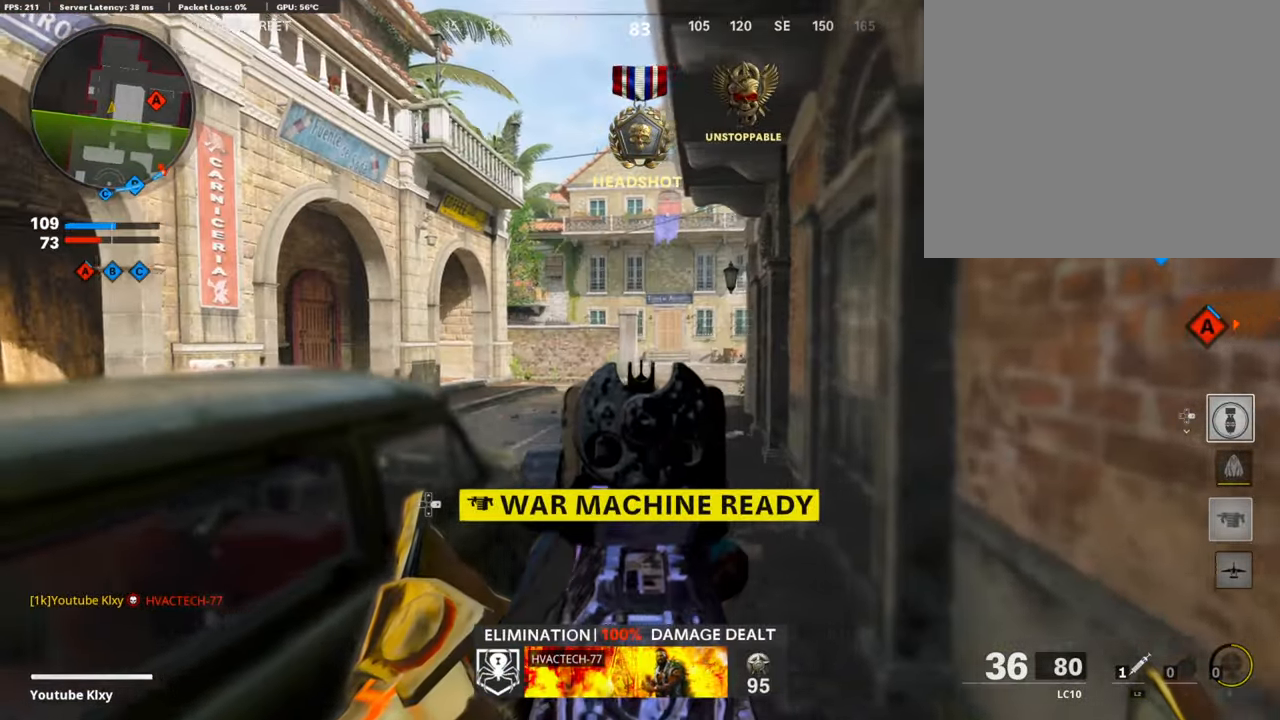
{"buttons": ["L1"], "left_stick": "left", "right_stick": "center", "events": [[201, "right_stick", "right"], [418, "right_stick", "center"]]}
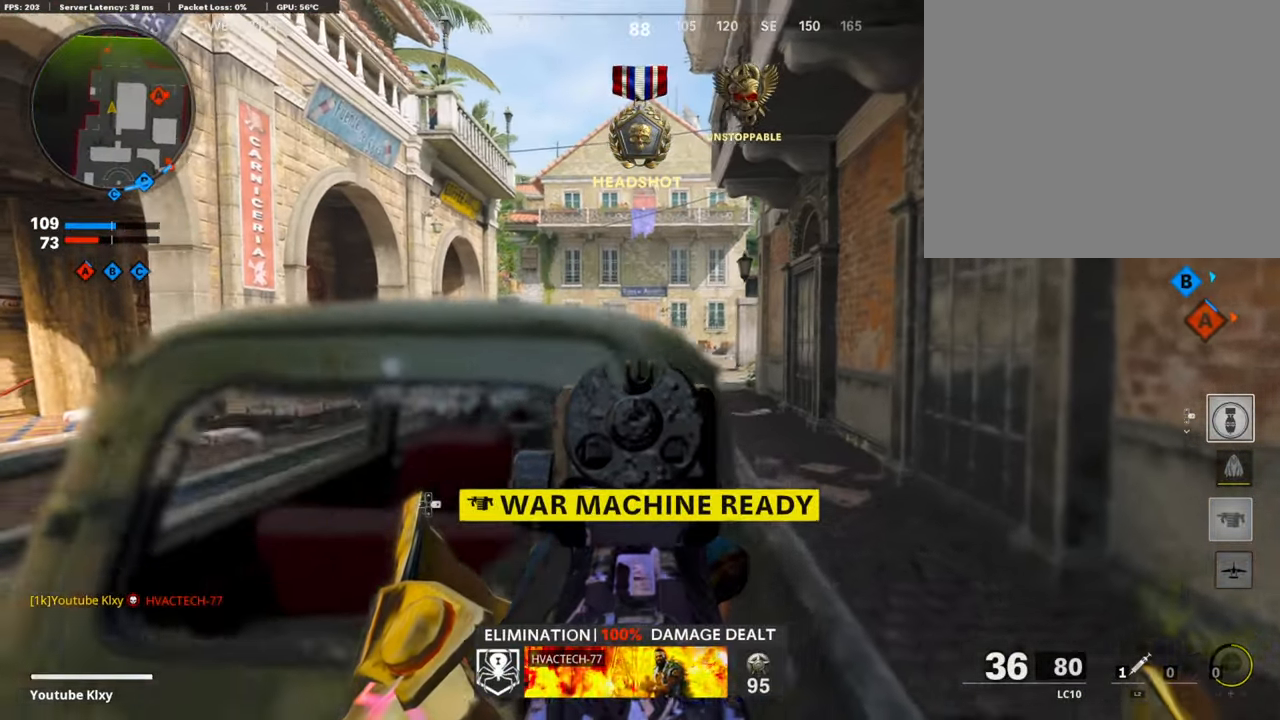
{"buttons": [], "left_stick": "left", "right_stick": "center", "events": [[34, "SQUARE", "down"], [50, "L1", "up"], [84, "left_stick", "right"], [100, "SQUARE", "up"], [335, "left_stick", "left"]]}
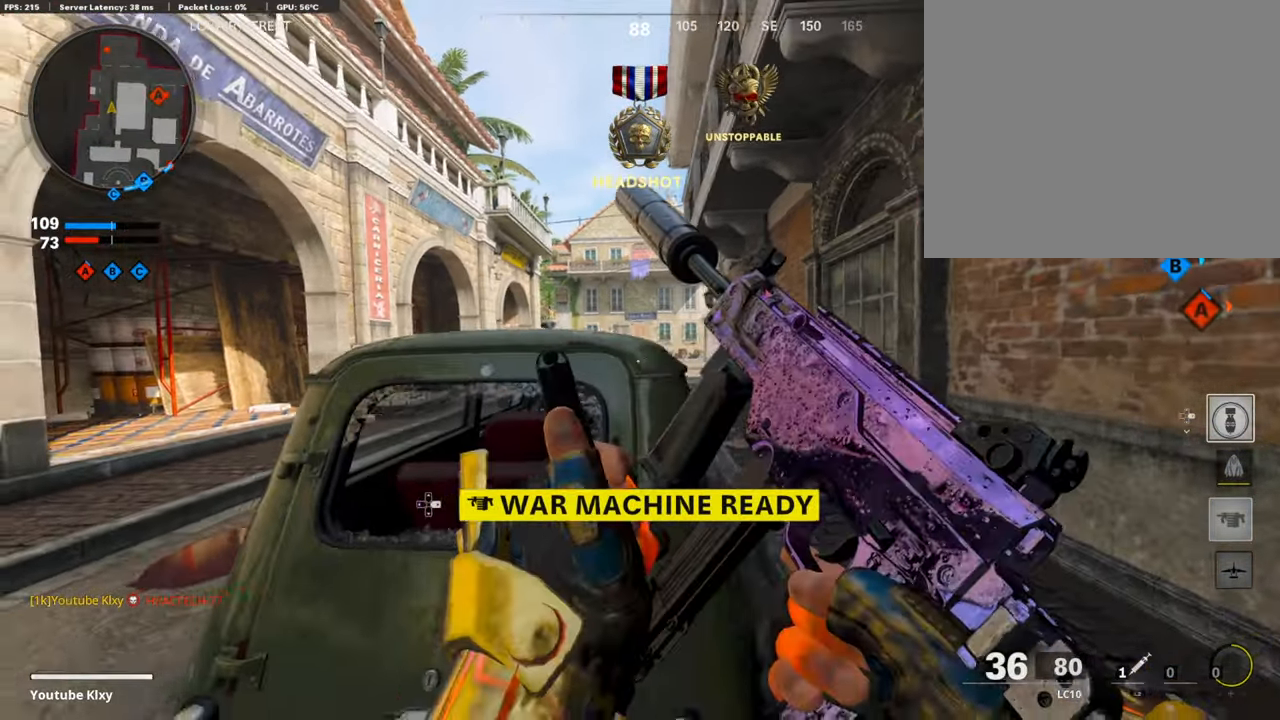
{"buttons": [], "left_stick": "right", "right_stick": "center", "events": [[34, "left_stick", "up-left"], [235, "left_stick", "right"]]}
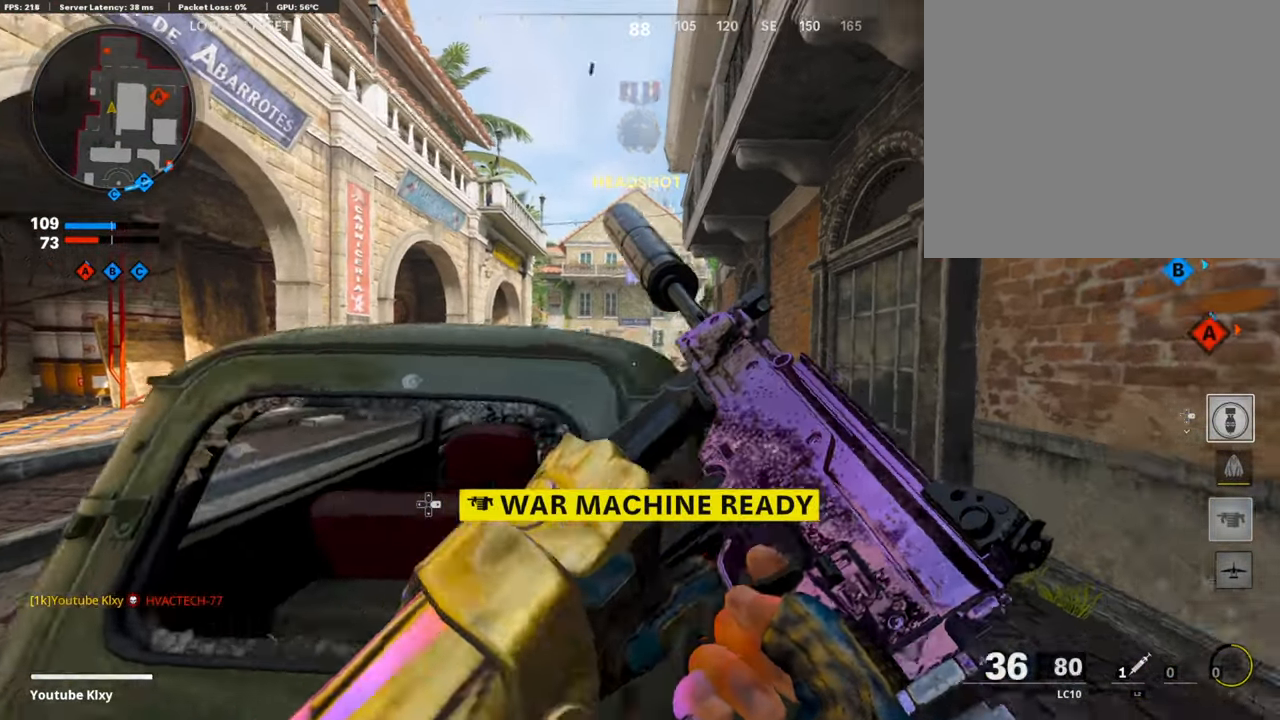
{"buttons": ["L3"], "left_stick": "up", "right_stick": "center", "events": [[17, "left_stick", "up-right"], [167, "L3", "down"], [201, "left_stick", "up"]]}
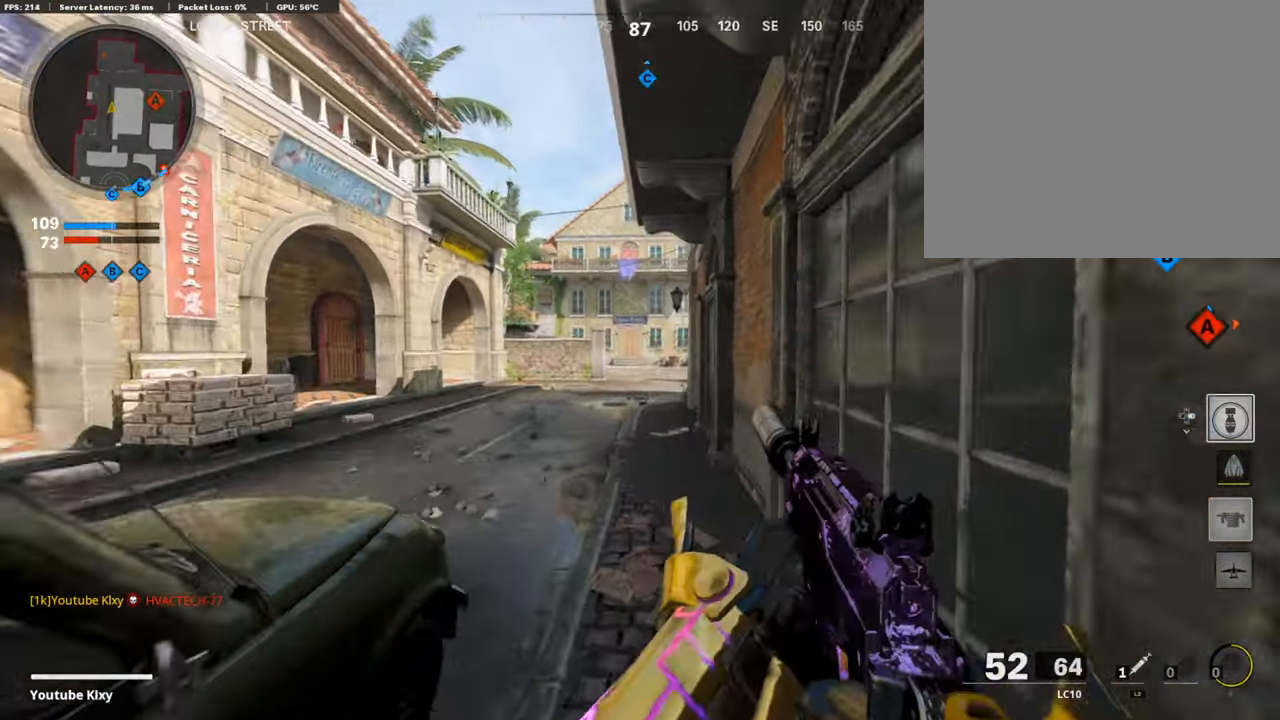
{"buttons": ["L1"], "left_stick": "up", "right_stick": "left", "events": [[50, "L3", "up"], [84, "L1", "down"], [101, "right_stick", "left"]]}
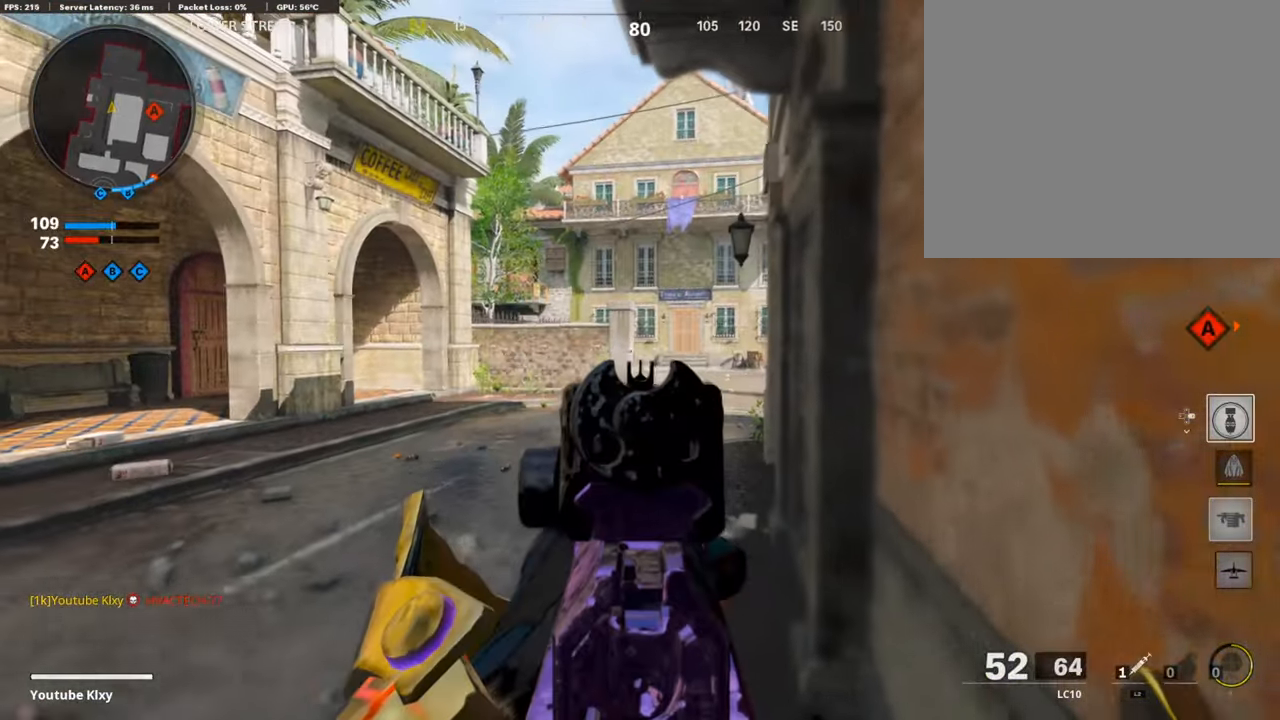
{"buttons": ["L1"], "left_stick": "up", "right_stick": "center", "events": [[84, "right_stick", "center"]]}
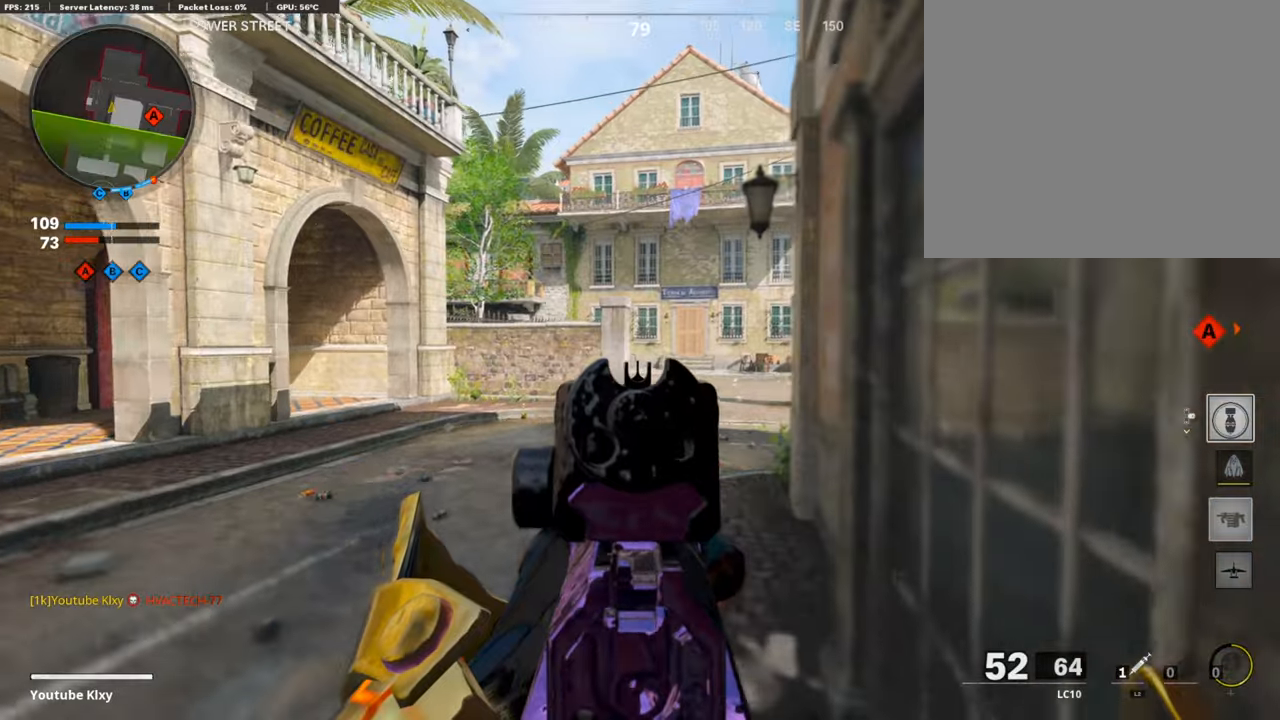
{"buttons": ["L1"], "left_stick": "up", "right_stick": "center", "events": []}
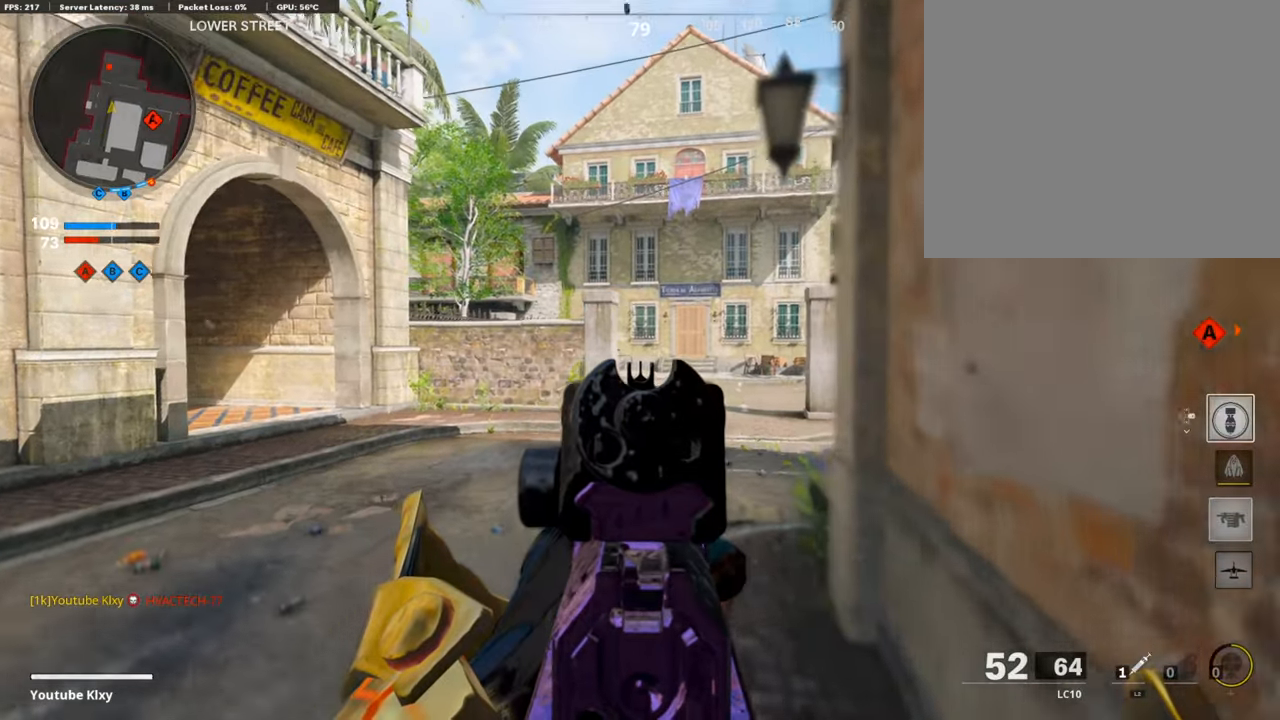
{"buttons": ["L3"], "left_stick": "up", "right_stick": "center", "events": [[218, "L1", "up"], [284, "L3", "down"]]}
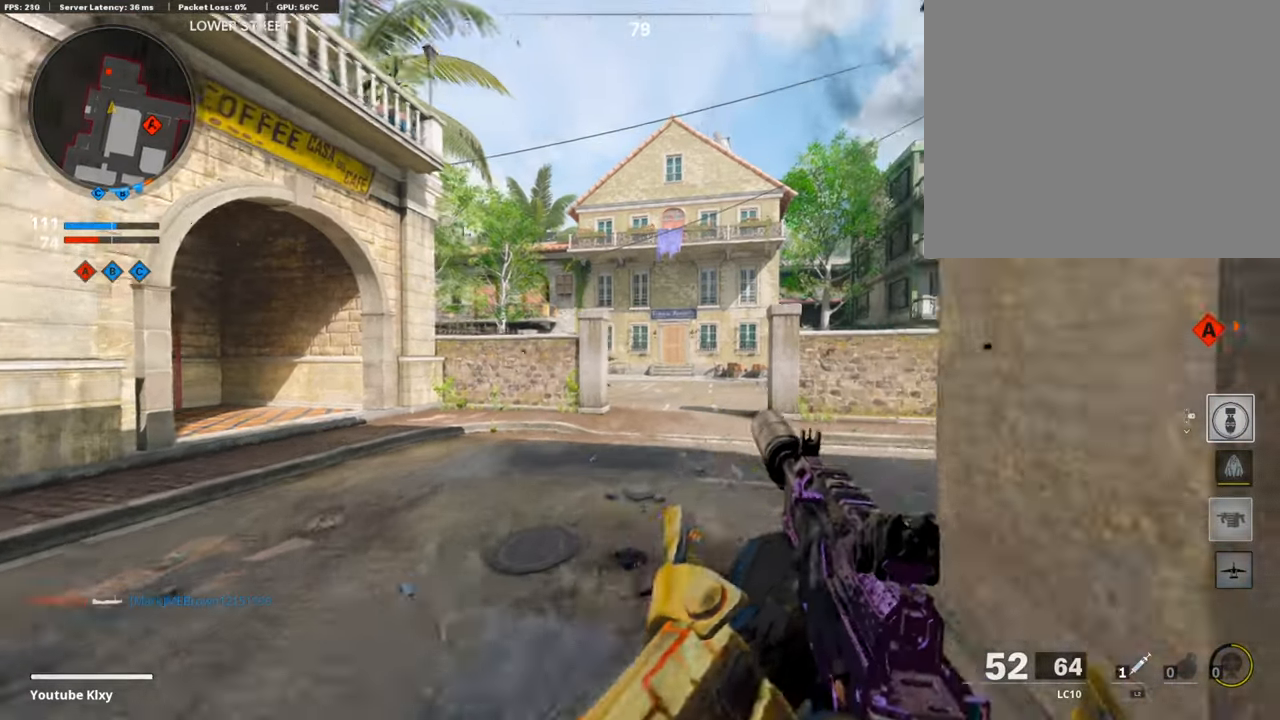
{"buttons": ["L1", "R1"], "left_stick": "up-left", "right_stick": "left", "events": [[101, "L3", "up"], [101, "right_stick", "left"], [117, "L1", "down"], [134, "left_stick", "right"], [452, "R1", "down"], [469, "left_stick", "up-left"]]}
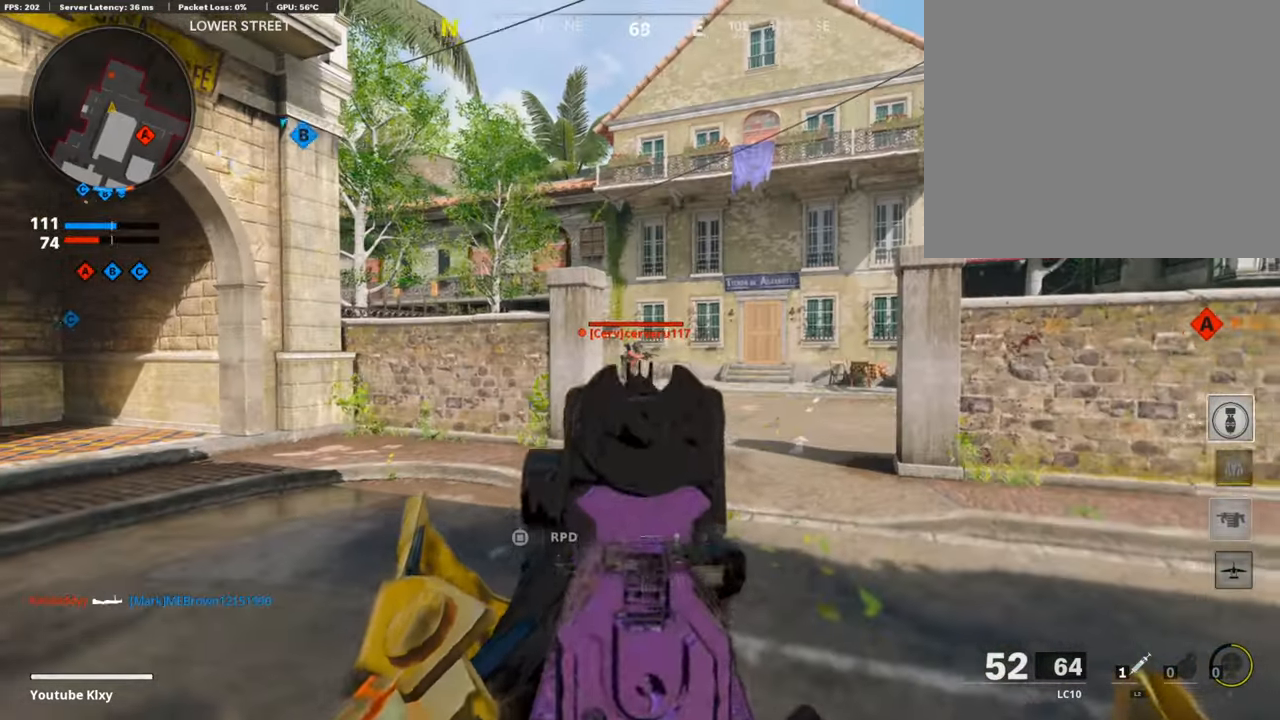
{"buttons": ["L1", "R1"], "left_stick": "up", "right_stick": "down", "events": [[16, "left_stick", "left"], [83, "right_stick", "center"], [134, "left_stick", "up-right"], [200, "right_stick", "down"], [368, "left_stick", "up-left"], [485, "left_stick", "up"]]}
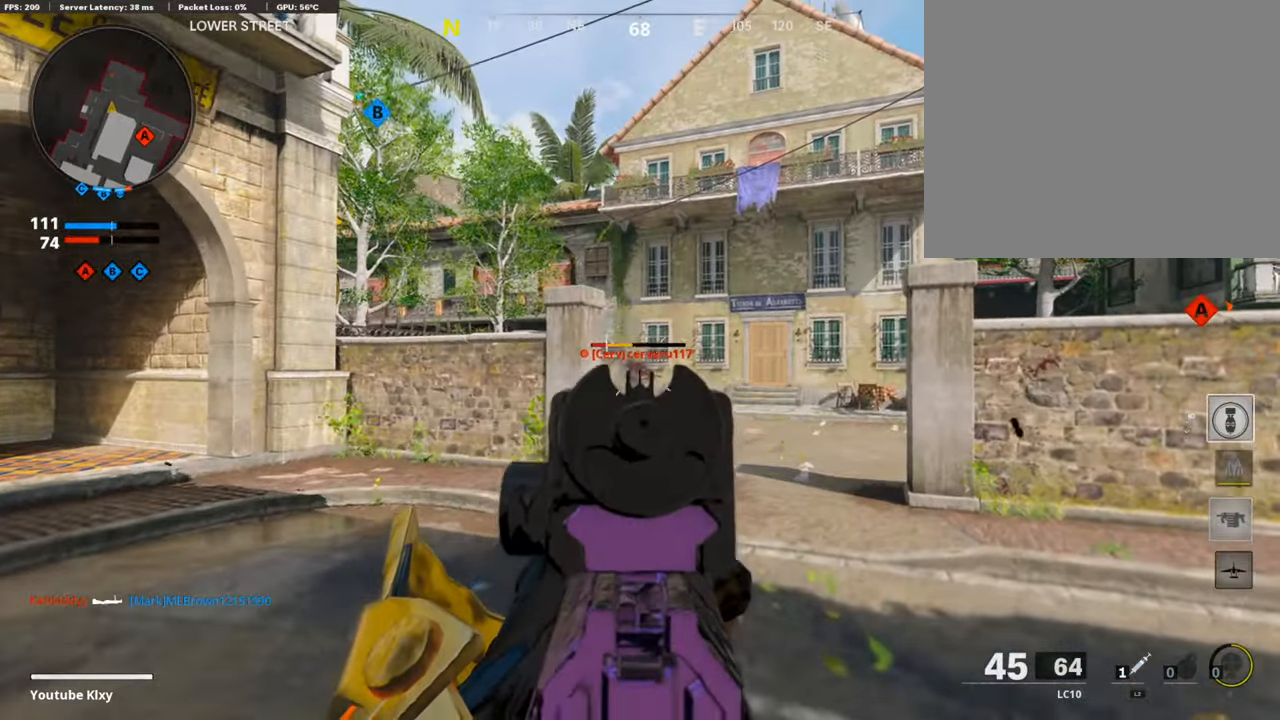
{"buttons": ["L3"], "left_stick": "up", "right_stick": "down-right", "events": [[301, "L1", "up"], [352, "R1", "up"], [352, "right_stick", "down-right"], [385, "L3", "down"]]}
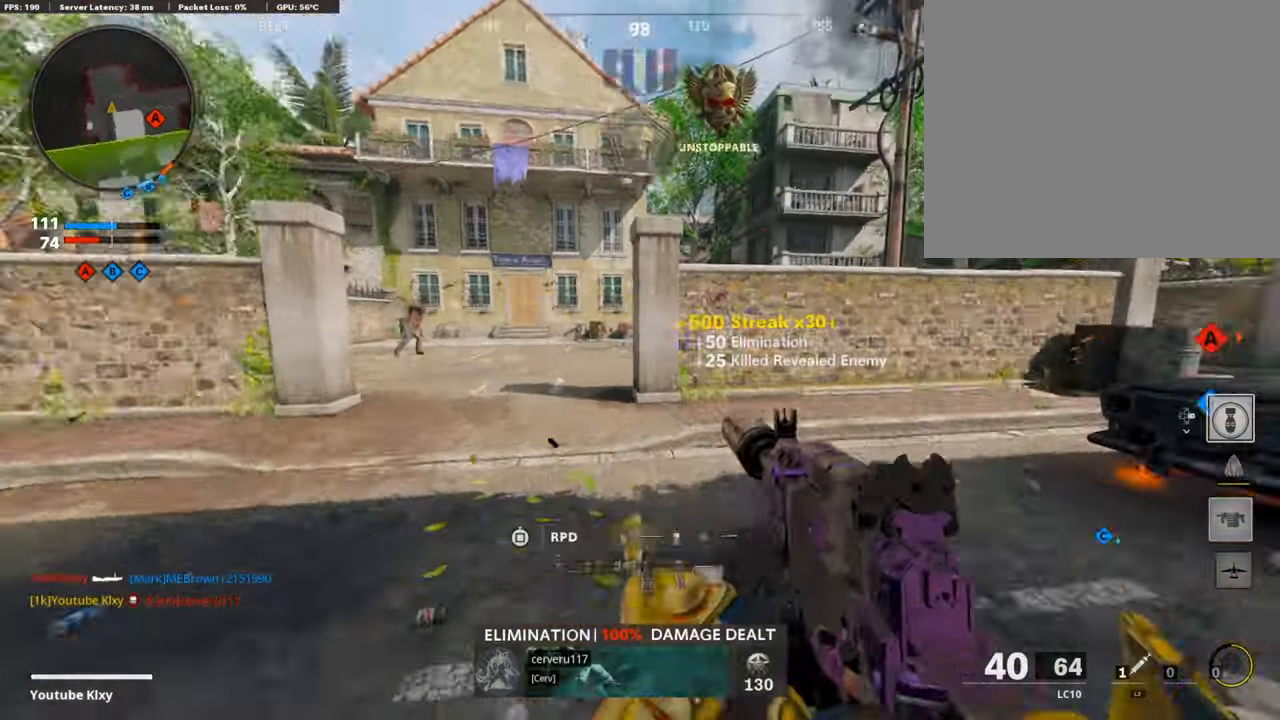
{"buttons": [], "left_stick": "up-right", "right_stick": "center", "events": [[67, "left_stick", "up-left"], [134, "L3", "up"], [134, "SQUARE", "down"], [151, "right_stick", "center"], [201, "left_stick", "down-left"], [235, "SQUARE", "up"], [335, "left_stick", "up-right"]]}
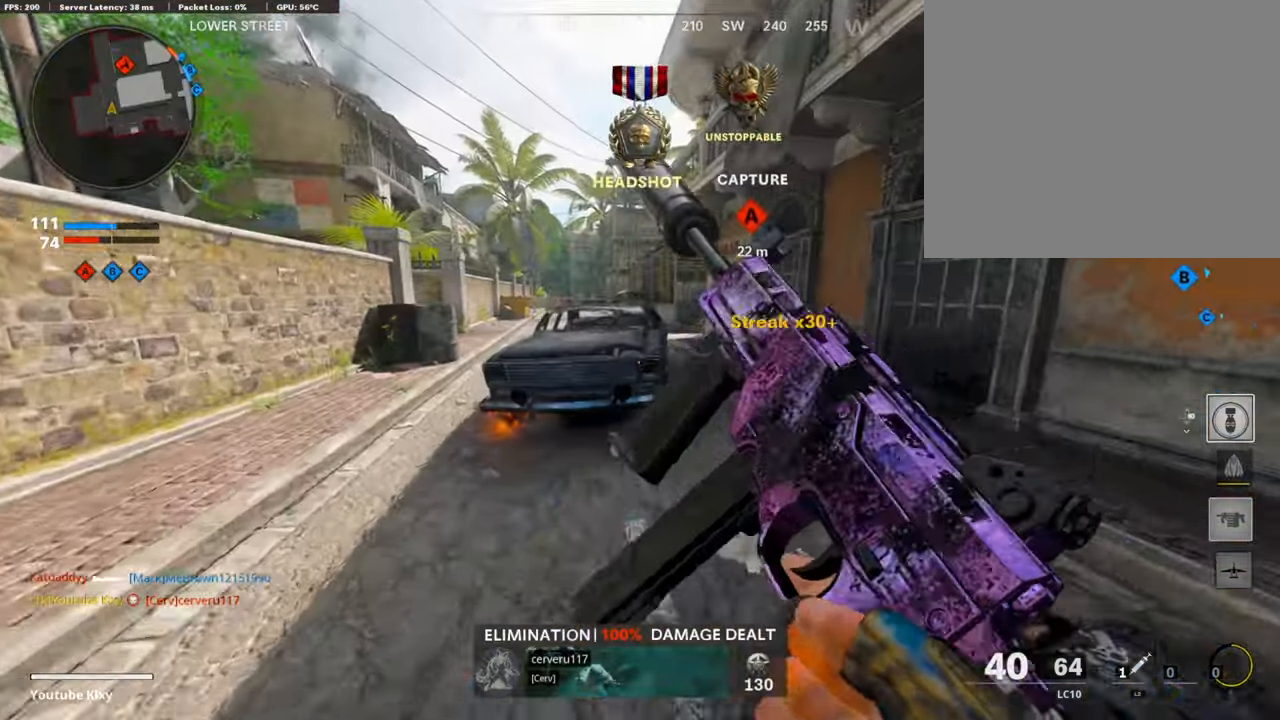
{"buttons": ["L1"], "left_stick": "up-left", "right_stick": "right", "events": [[117, "left_stick", "up"], [184, "right_stick", "up-right"], [301, "right_stick", "center"], [318, "left_stick", "left"], [452, "right_stick", "right"], [502, "L1", "down"], [502, "left_stick", "up-left"]]}
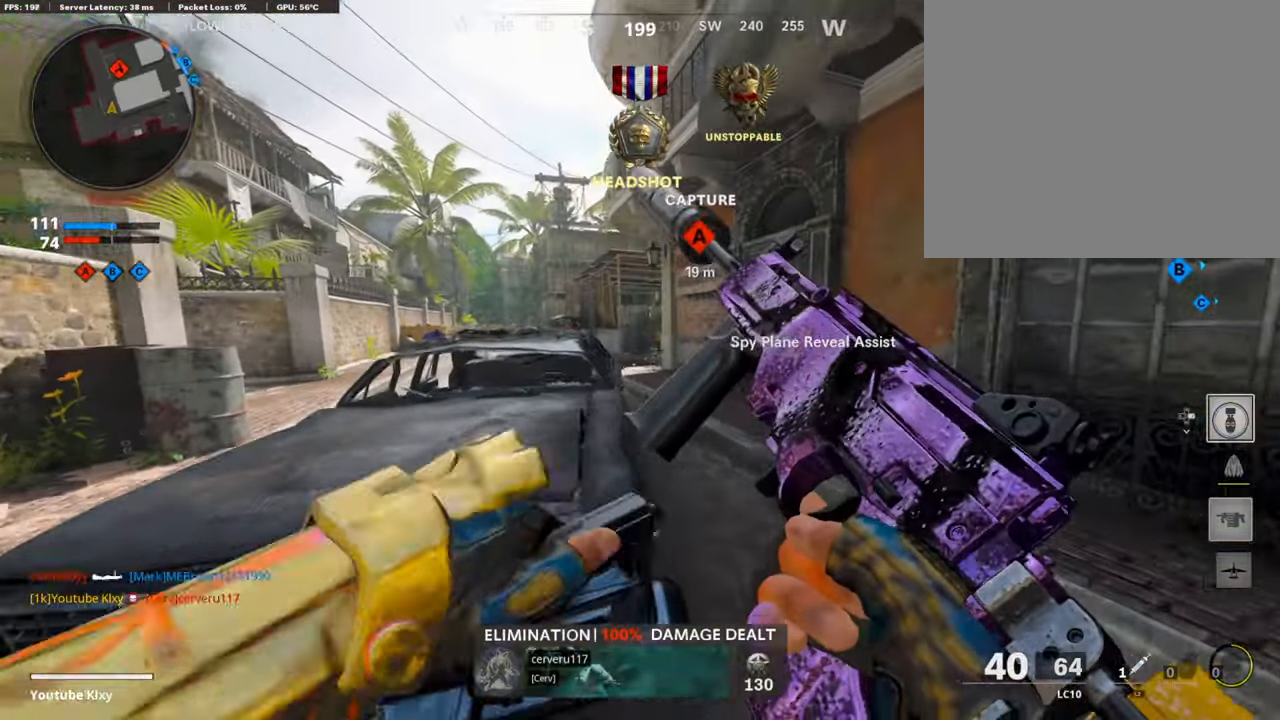
{"buttons": ["L1"], "left_stick": "up-right", "right_stick": "left", "events": [[184, "left_stick", "up-right"], [218, "right_stick", "up"], [402, "right_stick", "left"]]}
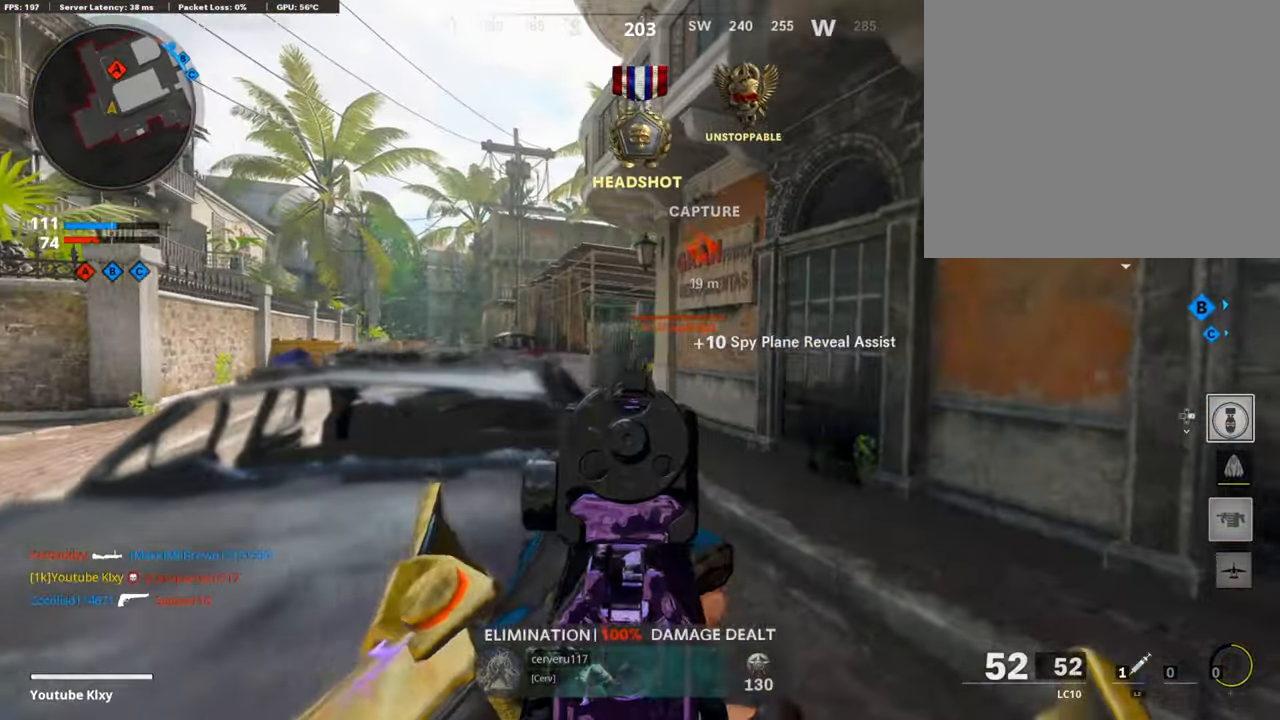
{"buttons": ["L3"], "left_stick": "up", "right_stick": "center", "events": [[150, "right_stick", "center"], [167, "left_stick", "up"], [184, "L1", "up"], [251, "L3", "down"], [318, "TRIANGLE", "down"], [368, "TRIANGLE", "up"], [385, "L3", "up"], [435, "TRIANGLE", "down"], [469, "L3", "down"], [502, "TRIANGLE", "up"]]}
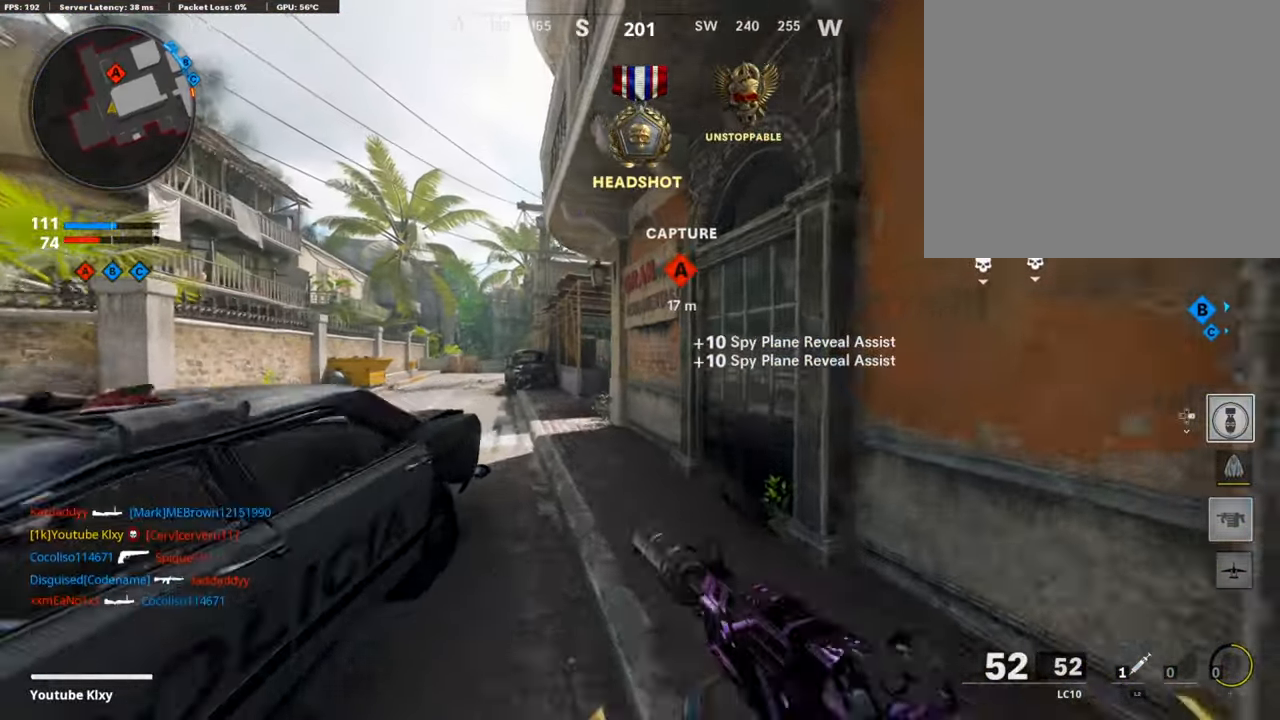
{"buttons": ["L3"], "left_stick": "up-left", "right_stick": "center", "events": [[100, "TRIANGLE", "down"], [134, "L3", "up"], [167, "TRIANGLE", "up"], [201, "TRIANGLE", "down"], [201, "left_stick", "up-left"], [268, "TRIANGLE", "up"], [368, "L3", "down"]]}
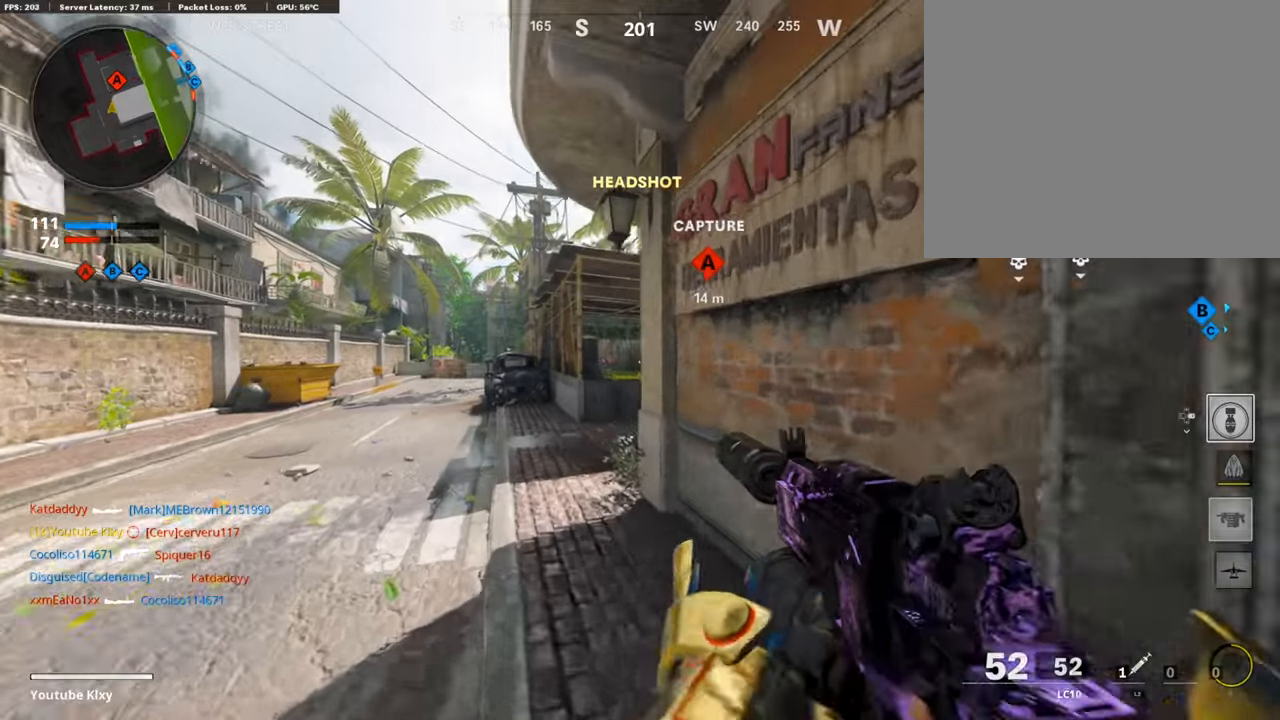
{"buttons": ["L1"], "left_stick": "up", "right_stick": "right", "events": [[16, "right_stick", "right"], [100, "R3", "down"], [100, "right_stick", "center"], [150, "R3", "up"], [201, "R3", "down"], [251, "right_stick", "right"], [284, "L1", "down"], [318, "R3", "up"], [335, "L3", "up"], [368, "left_stick", "up"]]}
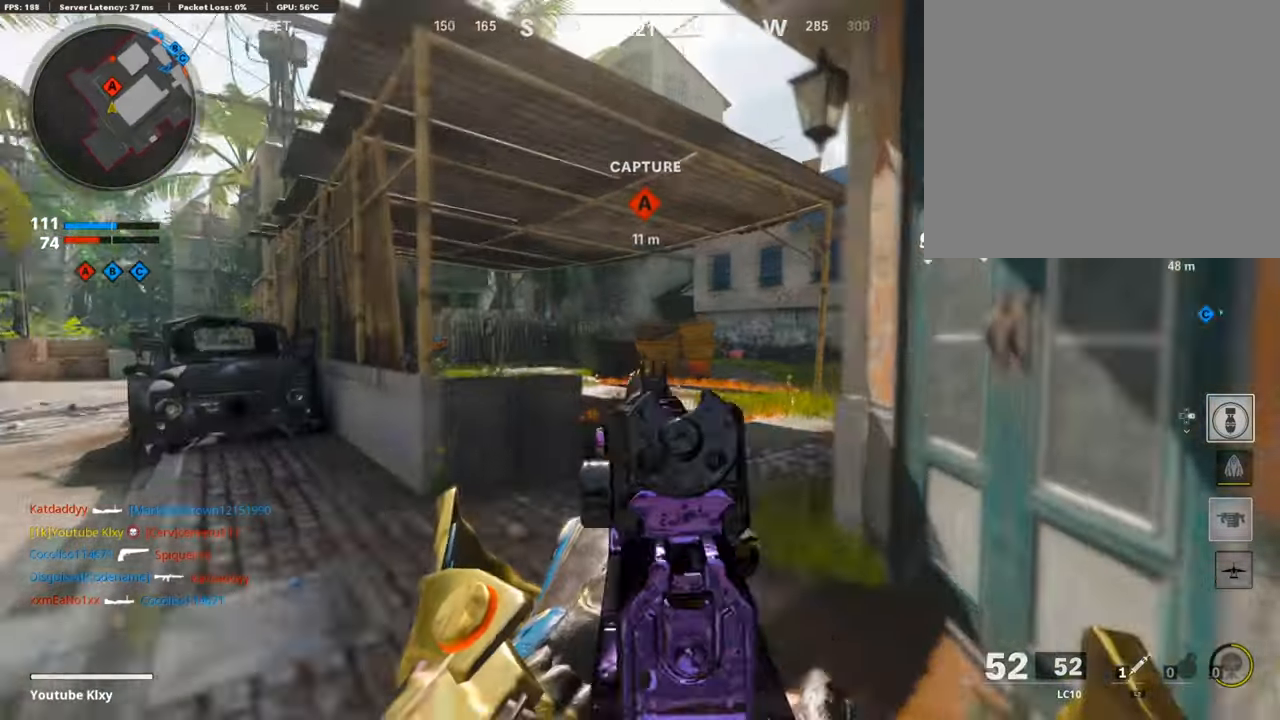
{"buttons": ["L1"], "left_stick": "up", "right_stick": "right", "events": [[368, "right_stick", "center"], [452, "right_stick", "right"]]}
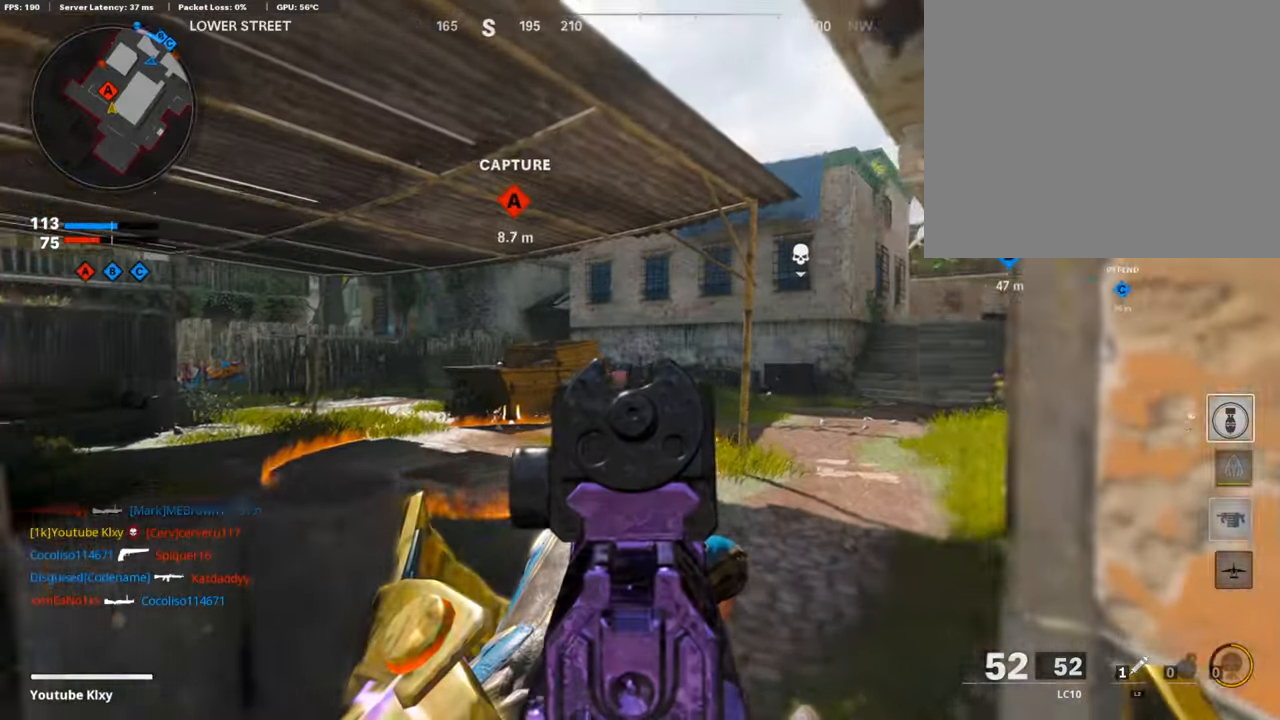
{"buttons": ["L1"], "left_stick": "up-right", "right_stick": "left", "events": [[134, "right_stick", "center"], [319, "right_stick", "left"], [369, "left_stick", "up-right"]]}
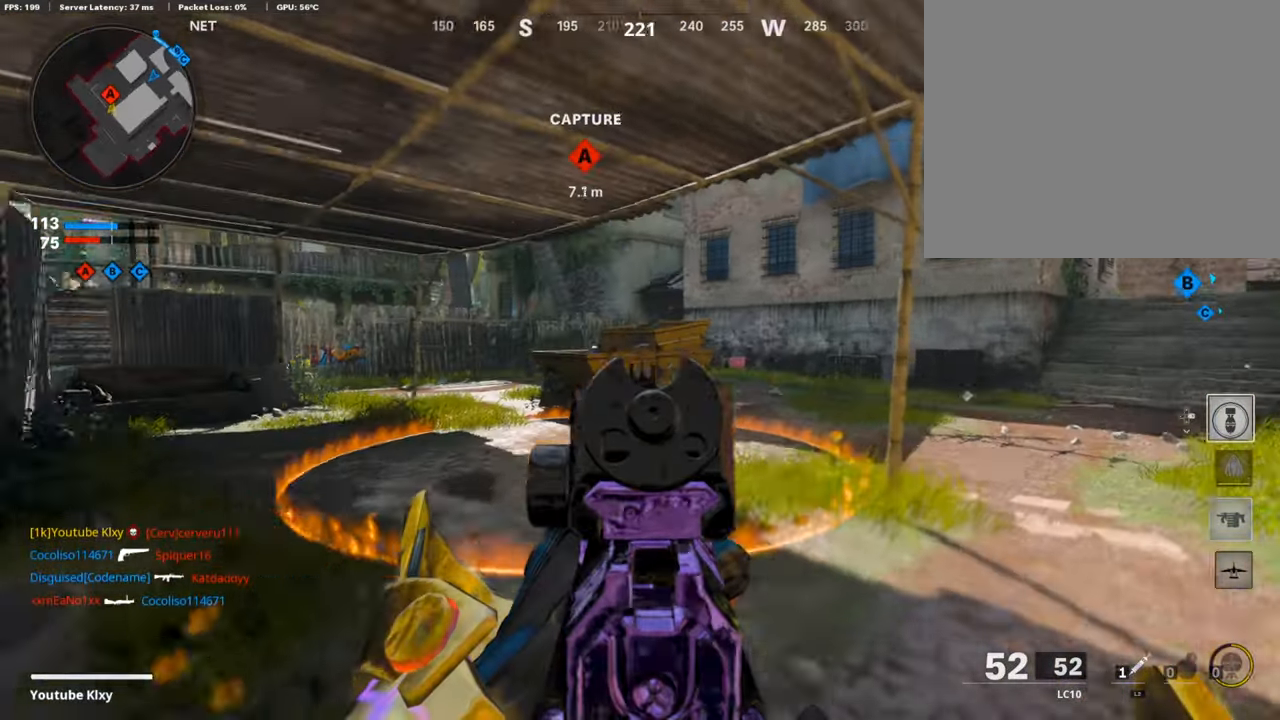
{"buttons": [], "left_stick": "up-right", "right_stick": "center", "events": [[17, "right_stick", "center"], [268, "L1", "up"]]}
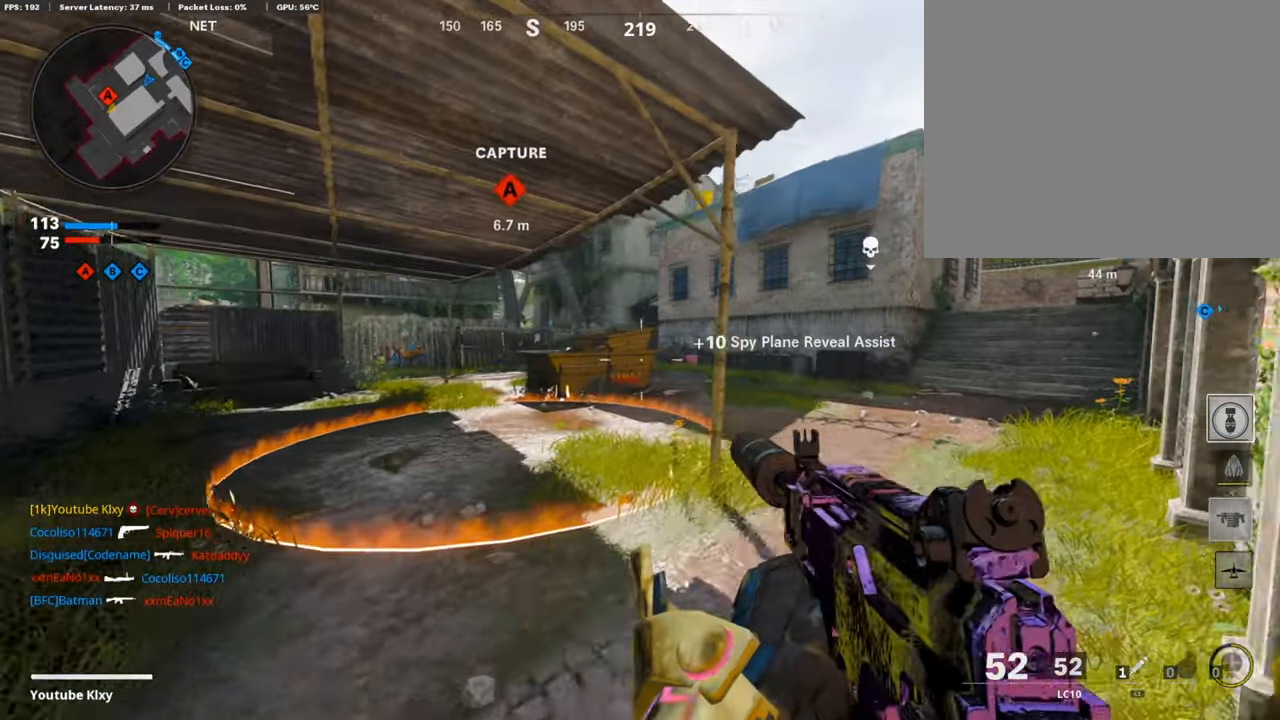
{"buttons": [], "left_stick": "up-right", "right_stick": "center", "events": [[352, "L3", "down"], [469, "L3", "up"]]}
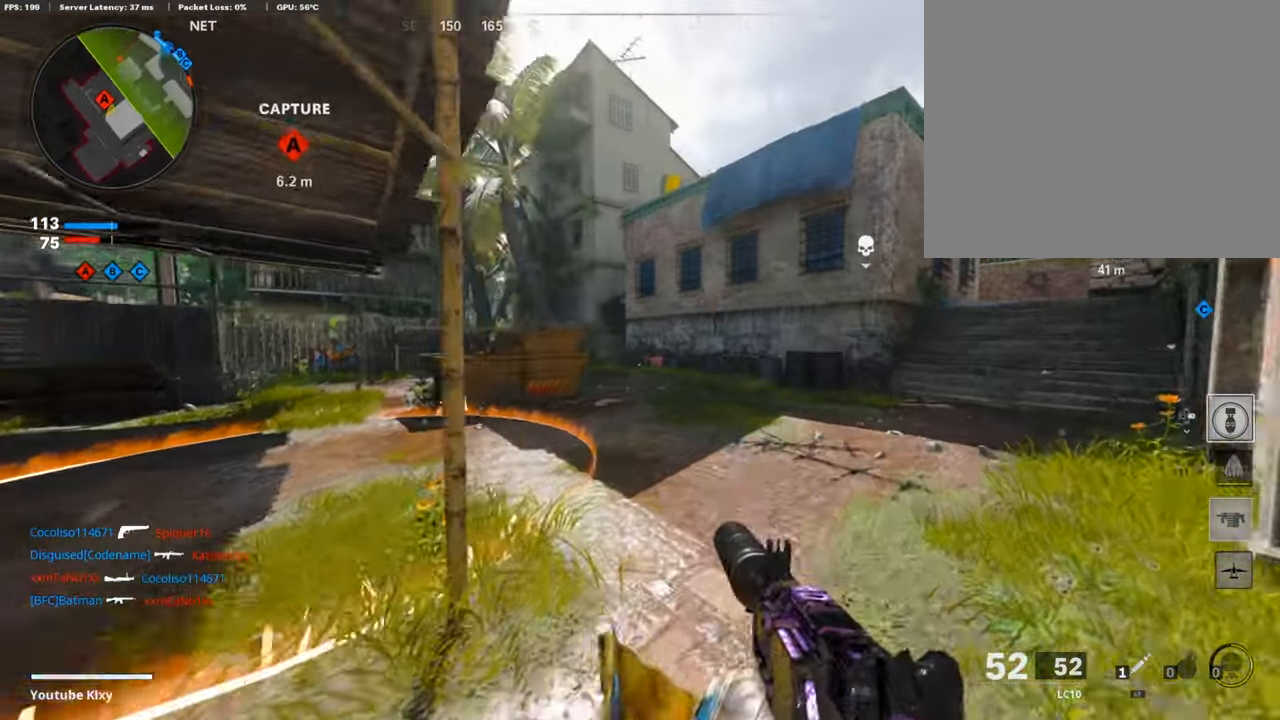
{"buttons": ["TRIANGLE"], "left_stick": "up-right", "right_stick": "center", "events": [[184, "CROSS", "down"], [267, "CROSS", "up"], [318, "TRIANGLE", "down"], [418, "TRIANGLE", "up"], [452, "TRIANGLE", "down"]]}
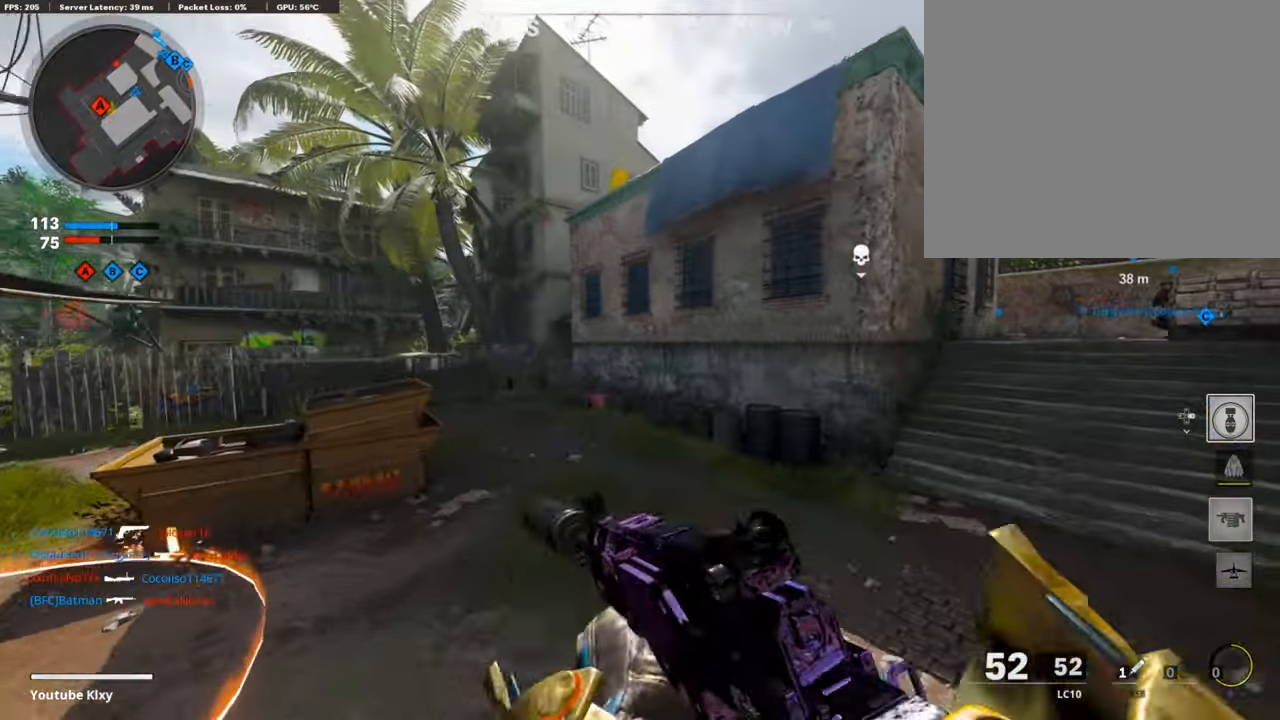
{"buttons": ["L3"], "left_stick": "up-right", "right_stick": "right", "events": [[34, "left_stick", "right"], [67, "TRIANGLE", "up"], [134, "left_stick", "up-right"], [369, "right_stick", "right"], [486, "L3", "down"]]}
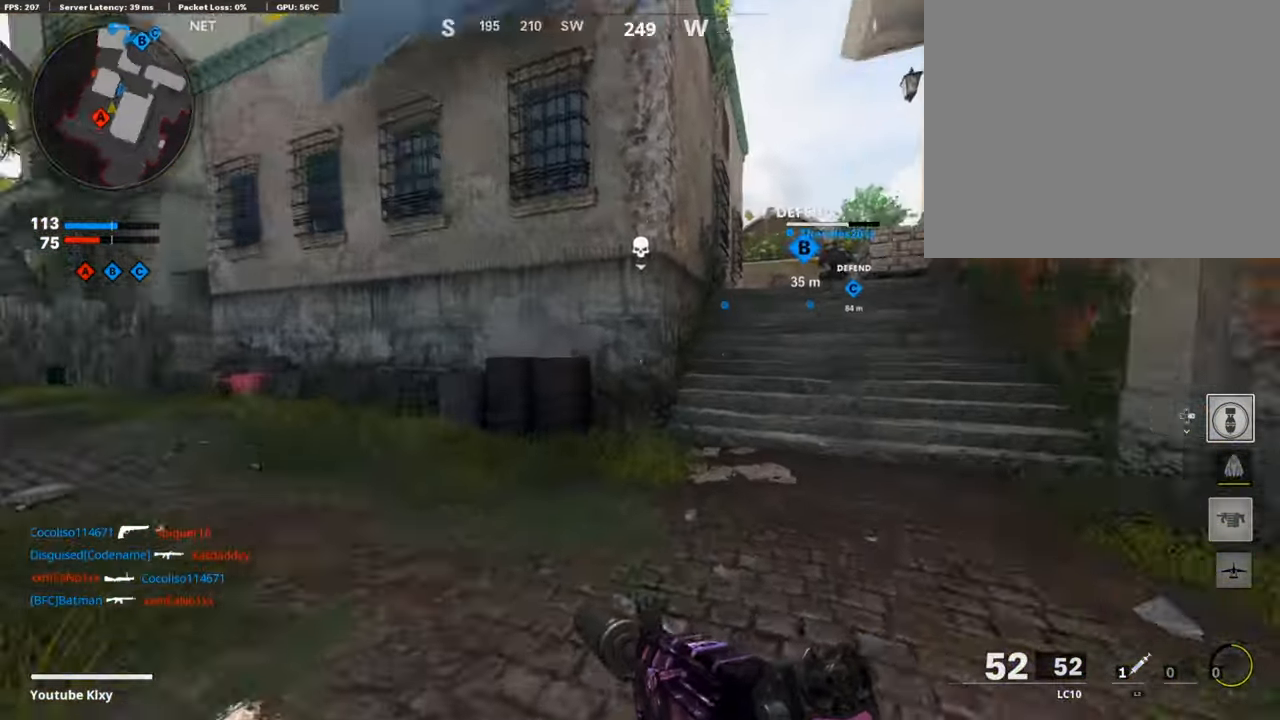
{"buttons": ["TRIANGLE"], "left_stick": "up", "right_stick": "center", "events": [[33, "right_stick", "center"], [50, "L3", "up"], [150, "TRIANGLE", "down"], [234, "TRIANGLE", "up"], [301, "left_stick", "up"], [485, "TRIANGLE", "down"]]}